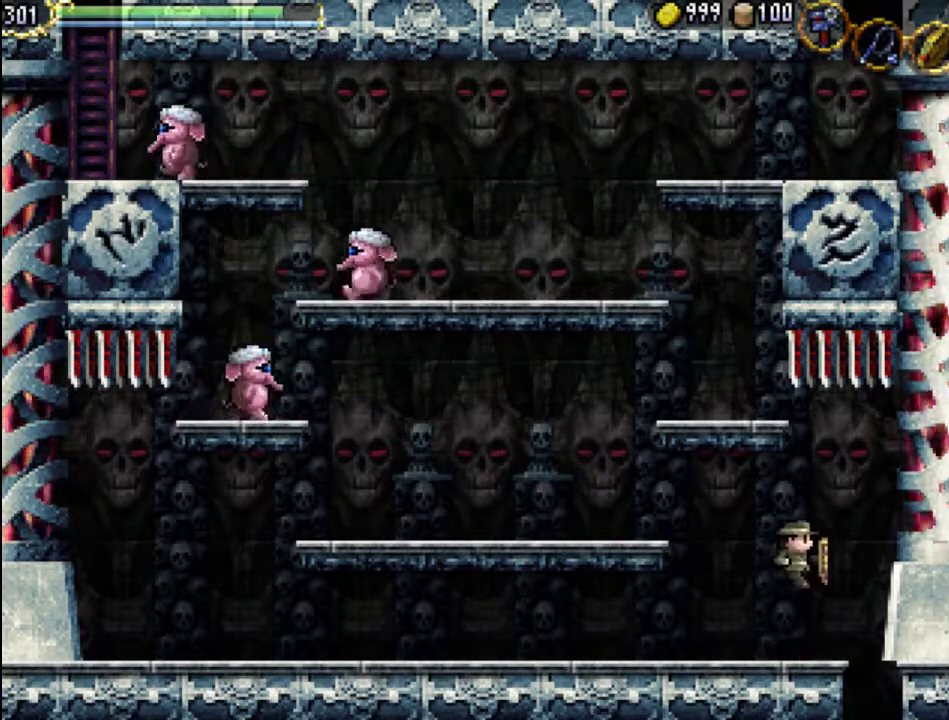
Gameplay with a controller (Xbox layout); each line is a JSON object with the inputs held at the frame after it. "events" lists button and stick changes between this image and that frame as [ms after this image, input, new state], when the widget could be followed in between. Not read: L3 R3 left_stick right_stick.
{"buttons": ["A"], "events": [[100, "Y", "down"], [267, "Y", "up"], [500, "A", "down"]]}
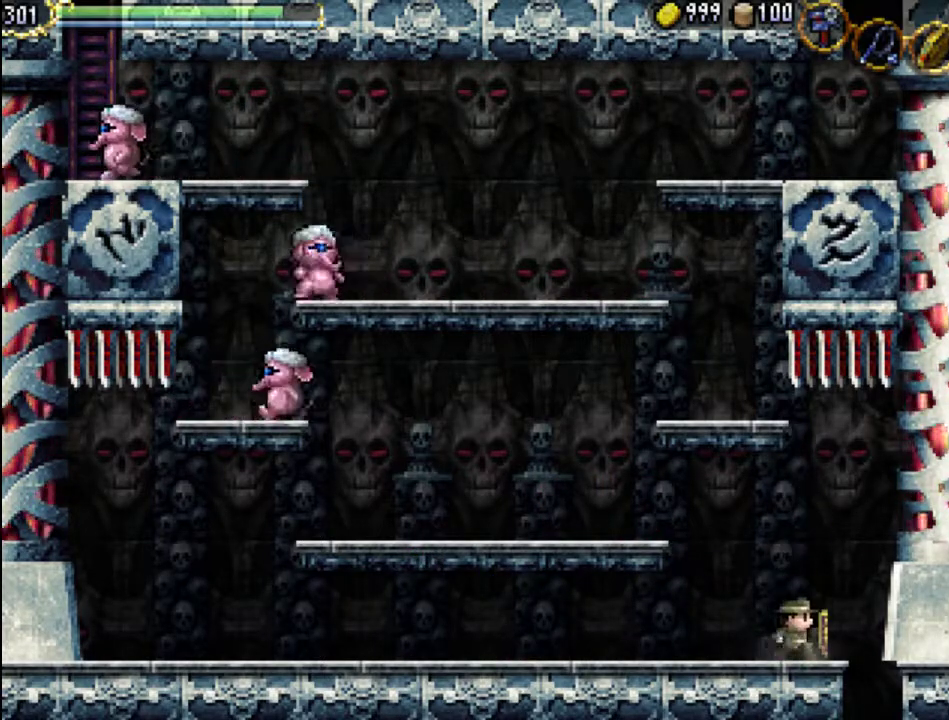
{"buttons": ["DPAD_RIGHT"], "events": [[400, "A", "up"], [400, "DPAD_RIGHT", "down"]]}
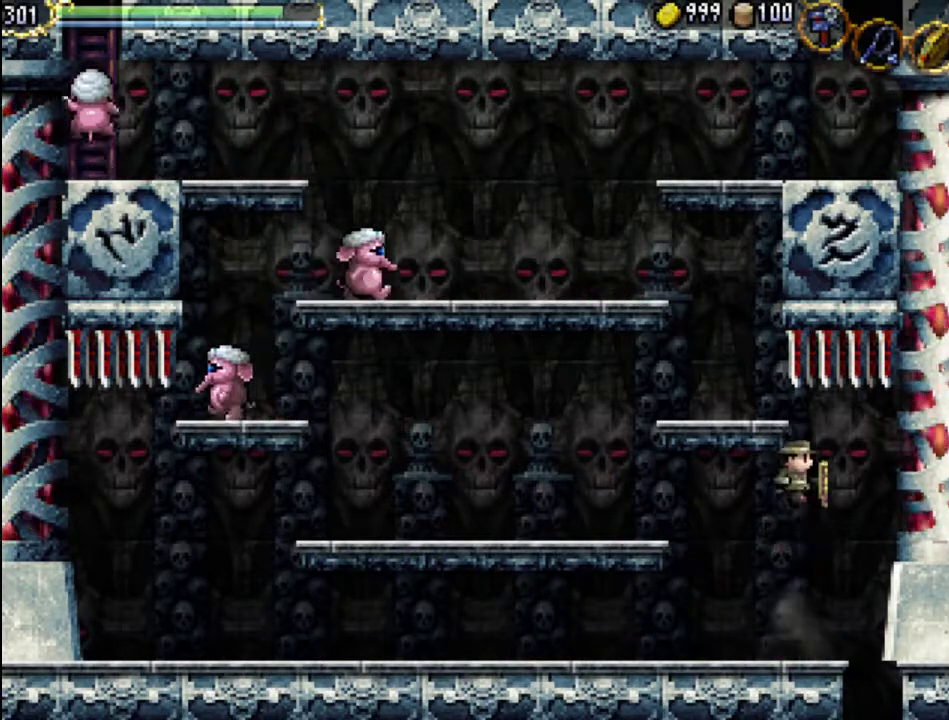
{"buttons": ["DPAD_RIGHT"], "events": []}
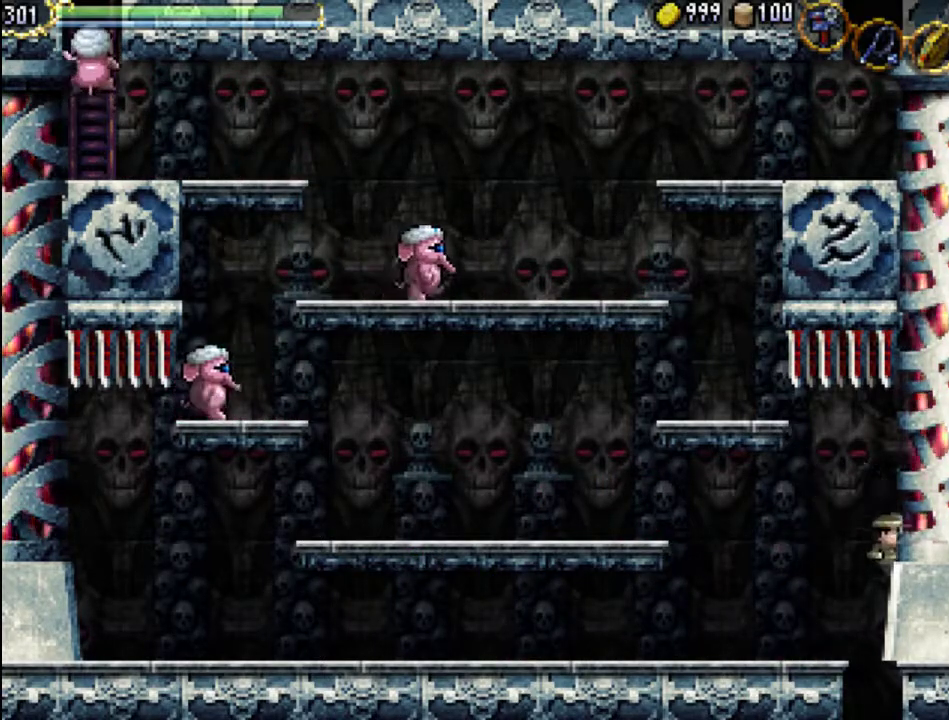
{"buttons": [], "events": [[100, "DPAD_RIGHT", "up"]]}
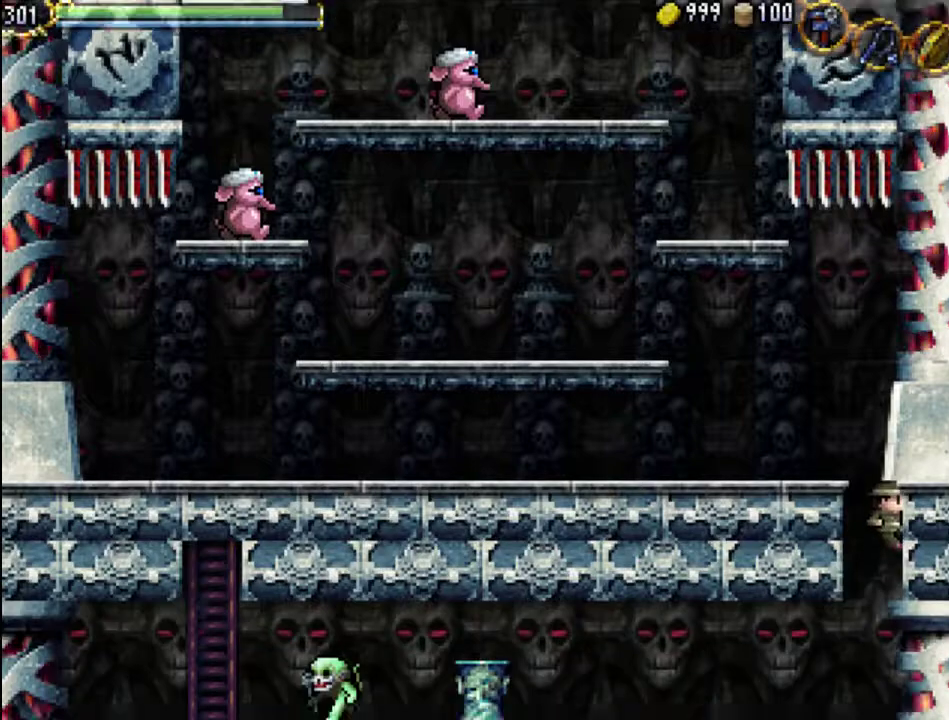
{"buttons": [], "events": []}
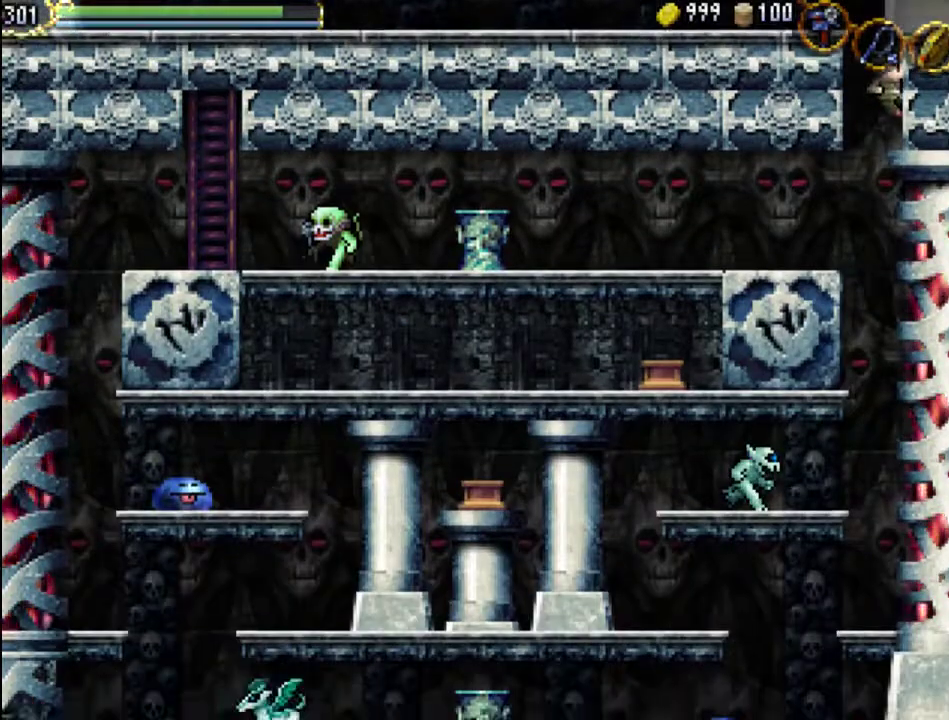
{"buttons": [], "events": [[233, "DPAD_LEFT", "down"], [433, "DPAD_LEFT", "up"]]}
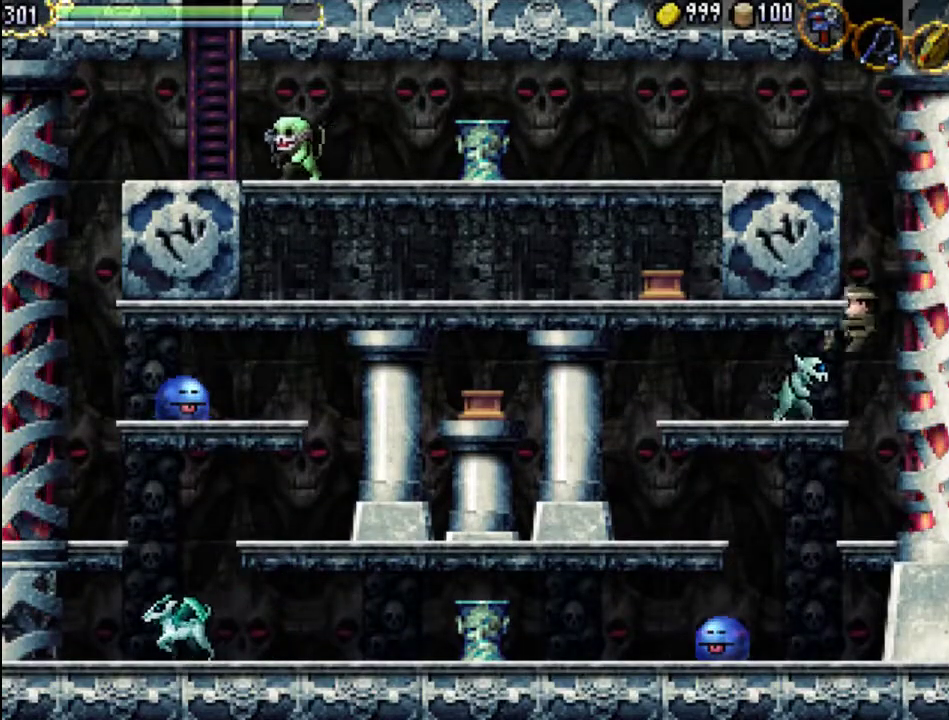
{"buttons": [], "events": []}
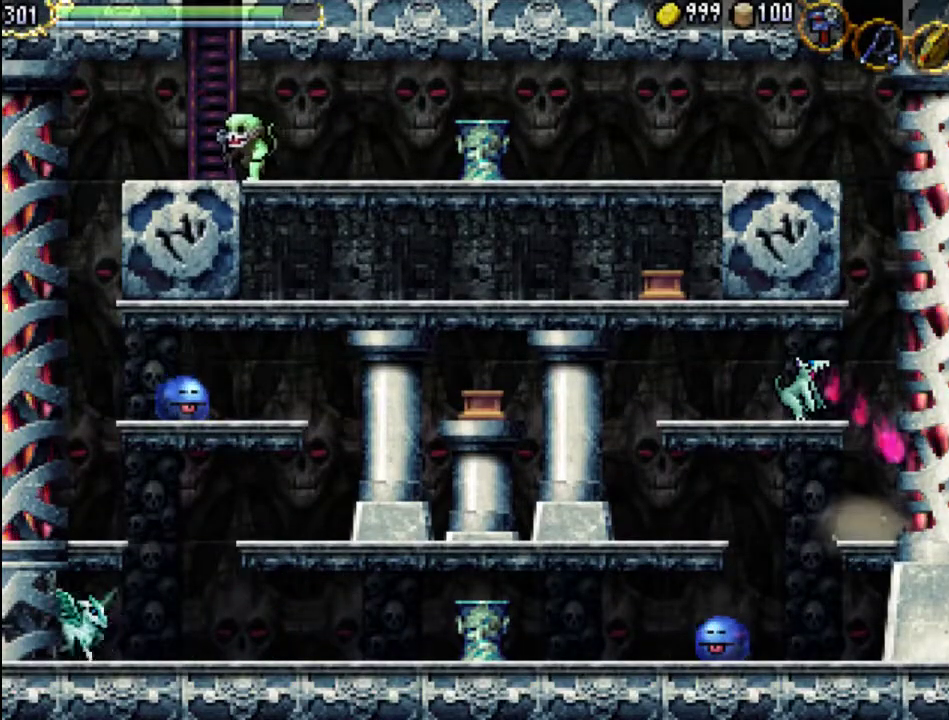
{"buttons": [], "events": [[200, "DPAD_LEFT", "down"], [433, "DPAD_LEFT", "up"]]}
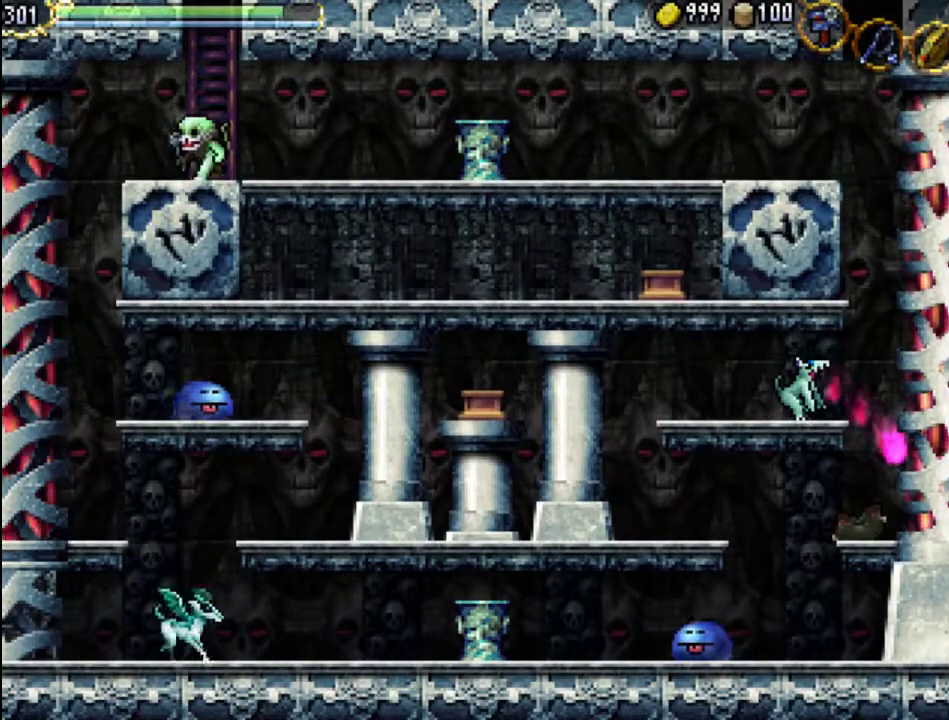
{"buttons": ["DPAD_LEFT"], "events": [[200, "DPAD_LEFT", "down"], [333, "DPAD_LEFT", "up"], [467, "DPAD_LEFT", "down"]]}
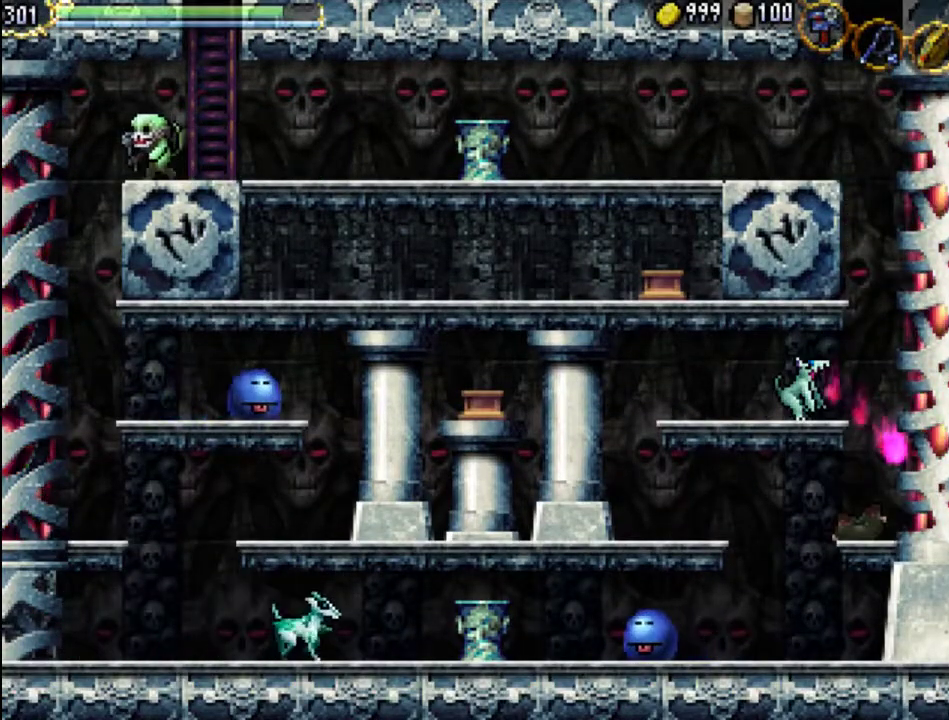
{"buttons": [], "events": [[200, "DPAD_LEFT", "up"], [367, "DPAD_LEFT", "down"], [500, "DPAD_LEFT", "up"]]}
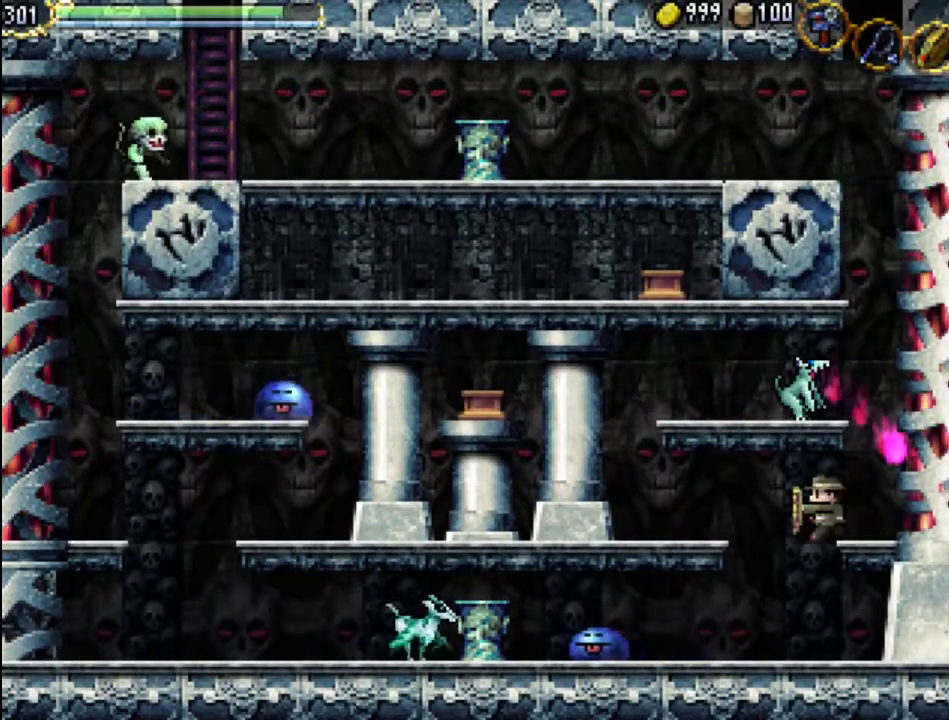
{"buttons": [], "events": [[67, "DPAD_LEFT", "down"], [100, "A", "down"], [300, "A", "up"], [400, "DPAD_LEFT", "up"]]}
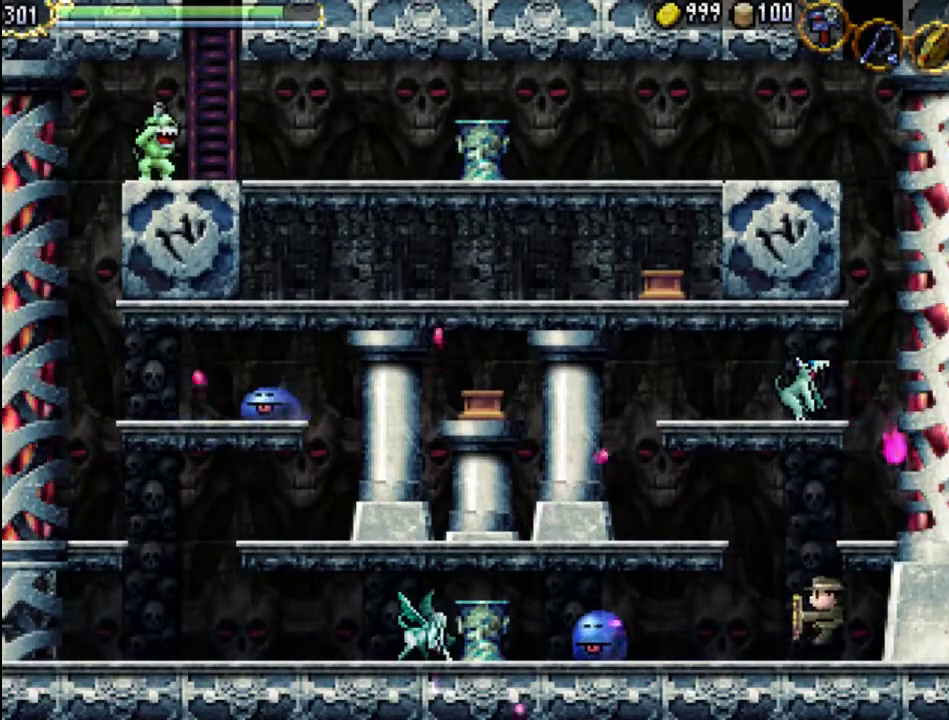
{"buttons": ["A", "DPAD_LEFT"], "events": [[200, "A", "down"], [200, "DPAD_LEFT", "down"]]}
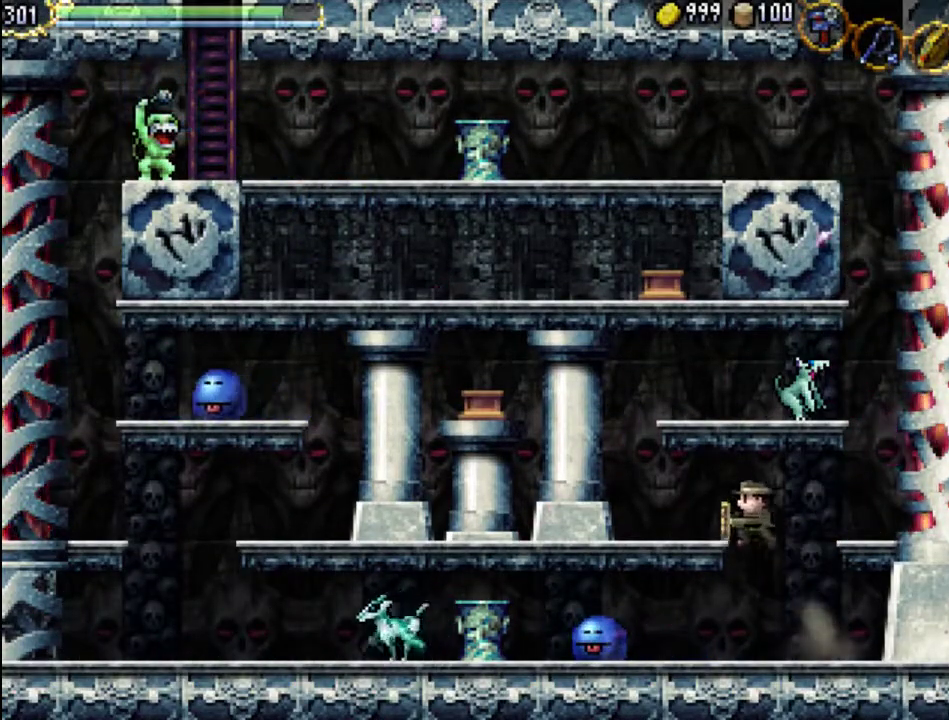
{"buttons": ["DPAD_LEFT"], "events": [[133, "A", "up"]]}
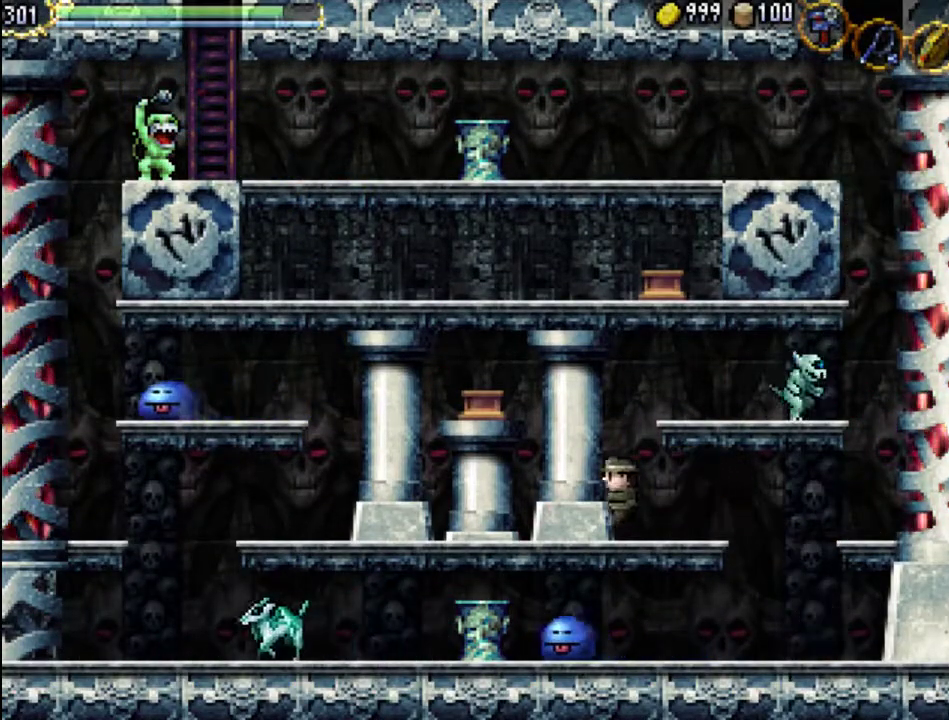
{"buttons": [], "events": [[300, "DPAD_LEFT", "up"]]}
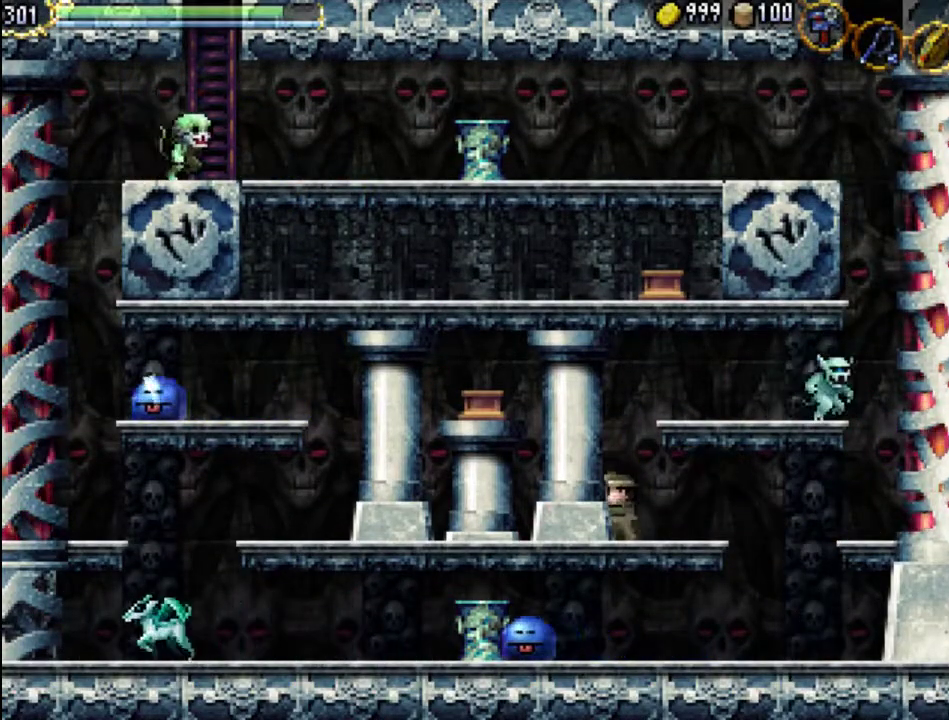
{"buttons": [], "events": []}
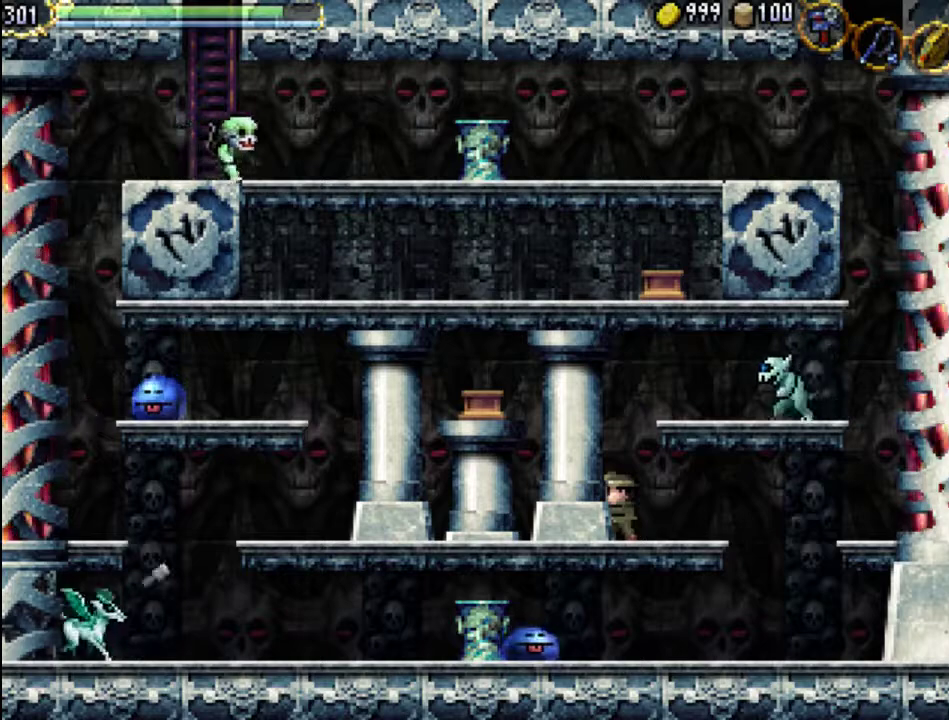
{"buttons": ["DPAD_LEFT"], "events": [[200, "DPAD_LEFT", "down"]]}
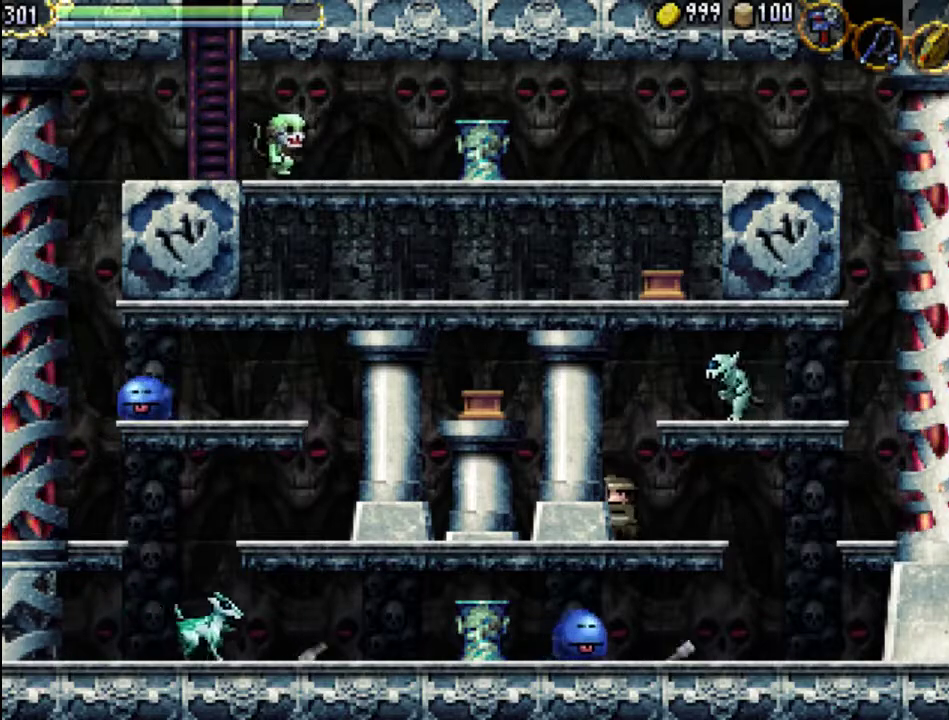
{"buttons": ["DPAD_LEFT"], "events": []}
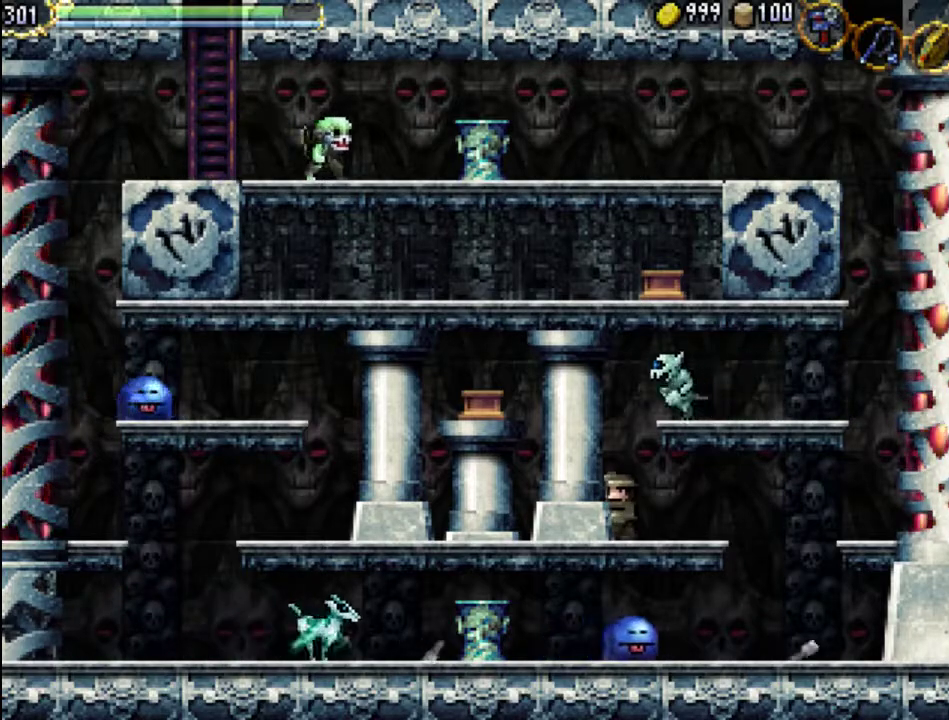
{"buttons": ["DPAD_LEFT"], "events": []}
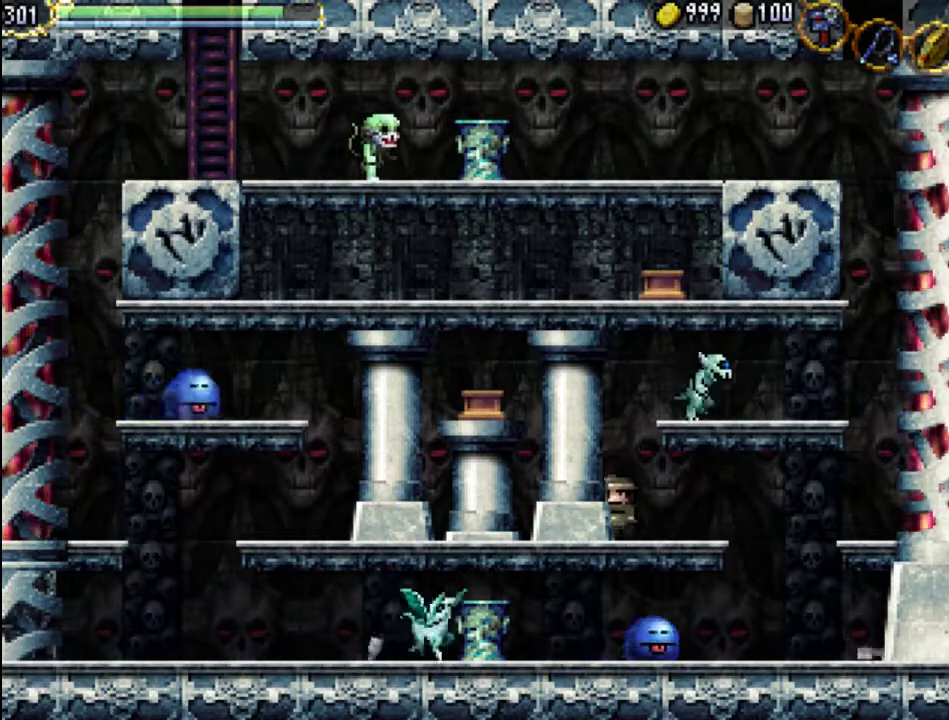
{"buttons": ["DPAD_LEFT"], "events": []}
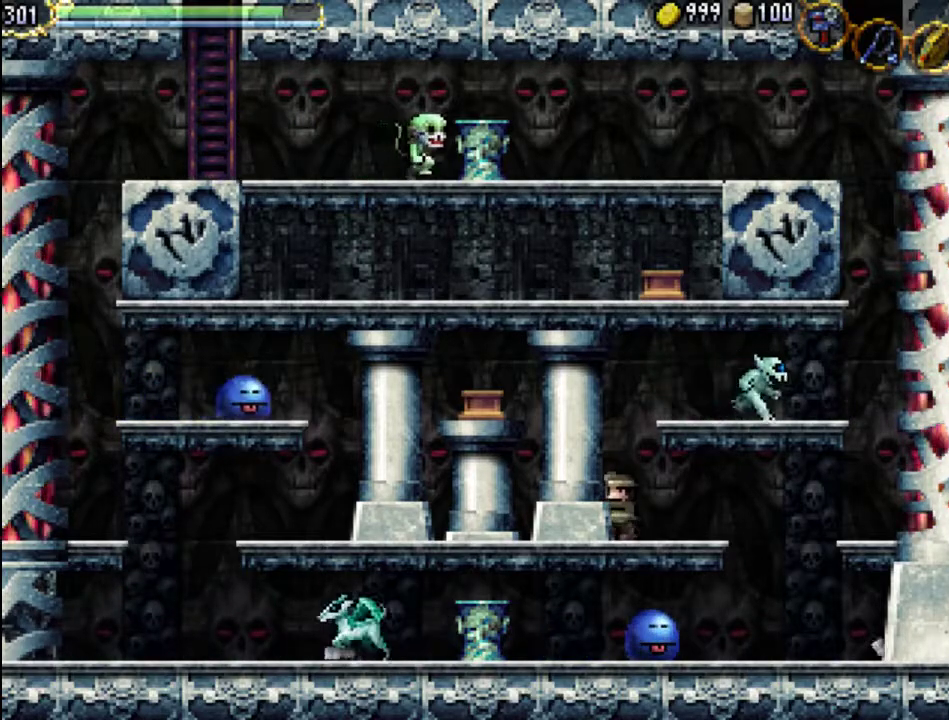
{"buttons": [], "events": [[67, "DPAD_LEFT", "up"]]}
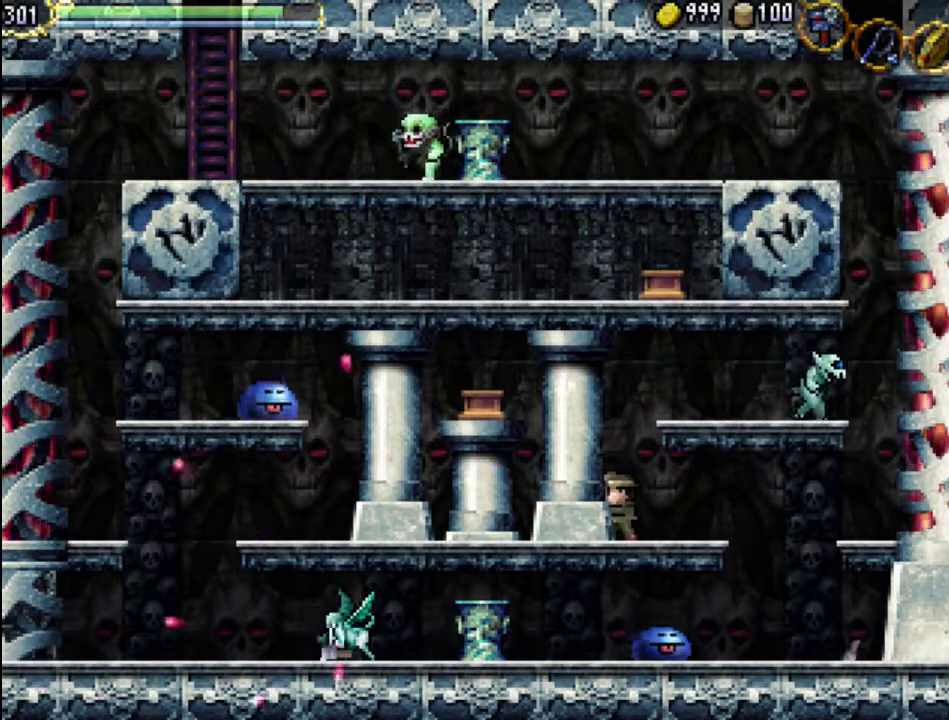
{"buttons": [], "events": []}
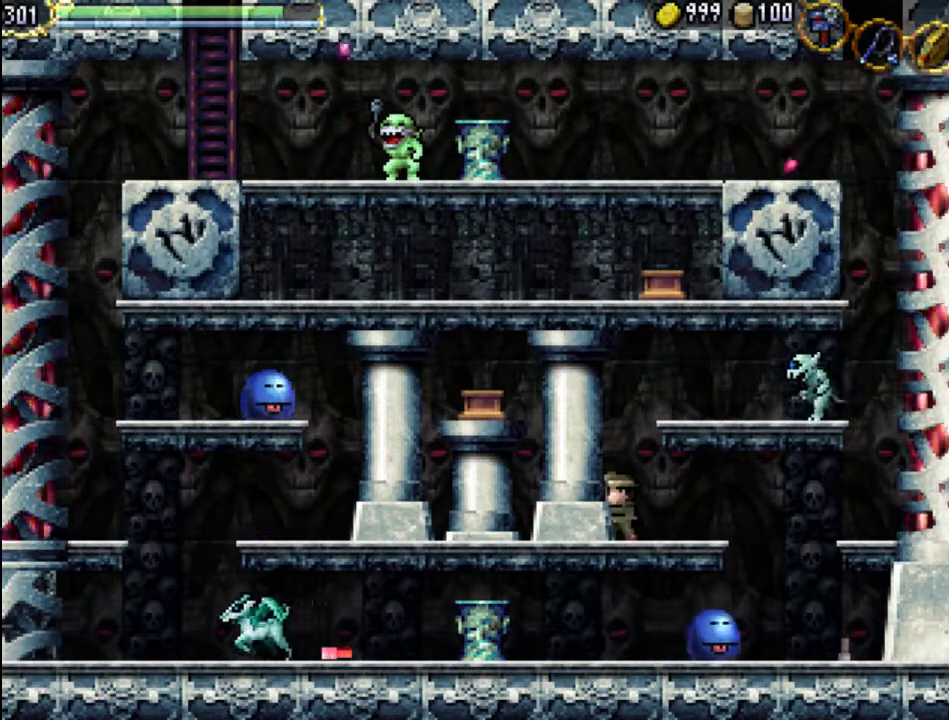
{"buttons": [], "events": []}
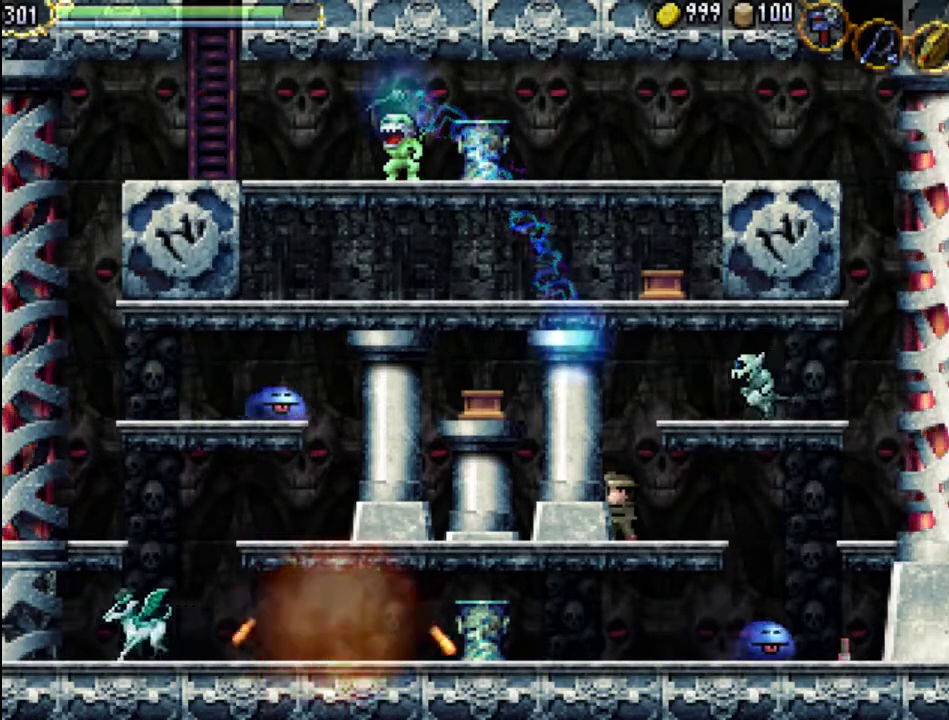
{"buttons": [], "events": []}
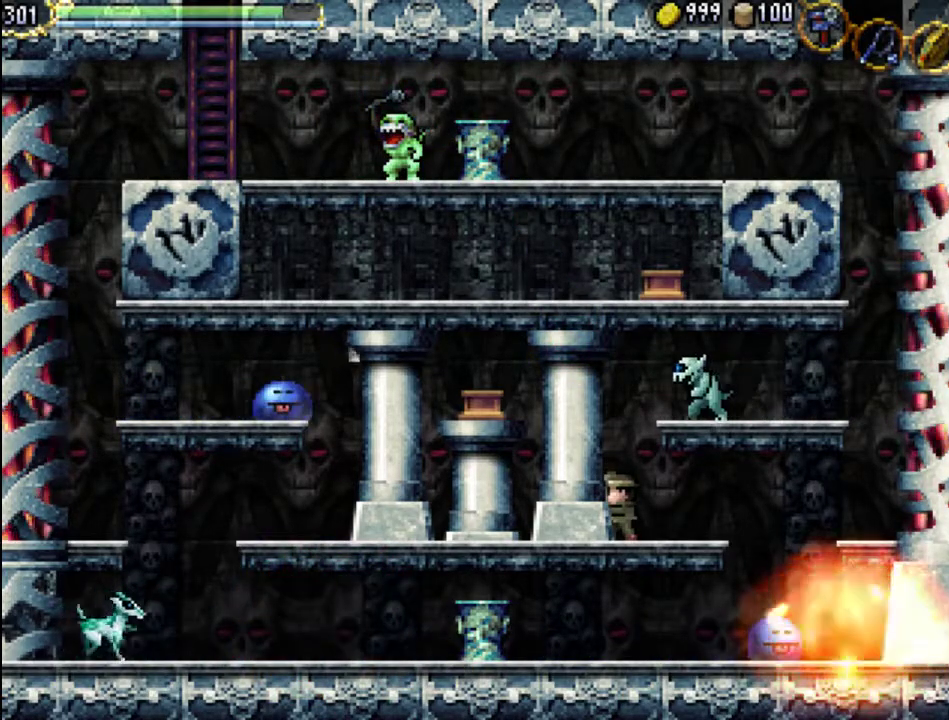
{"buttons": [], "events": []}
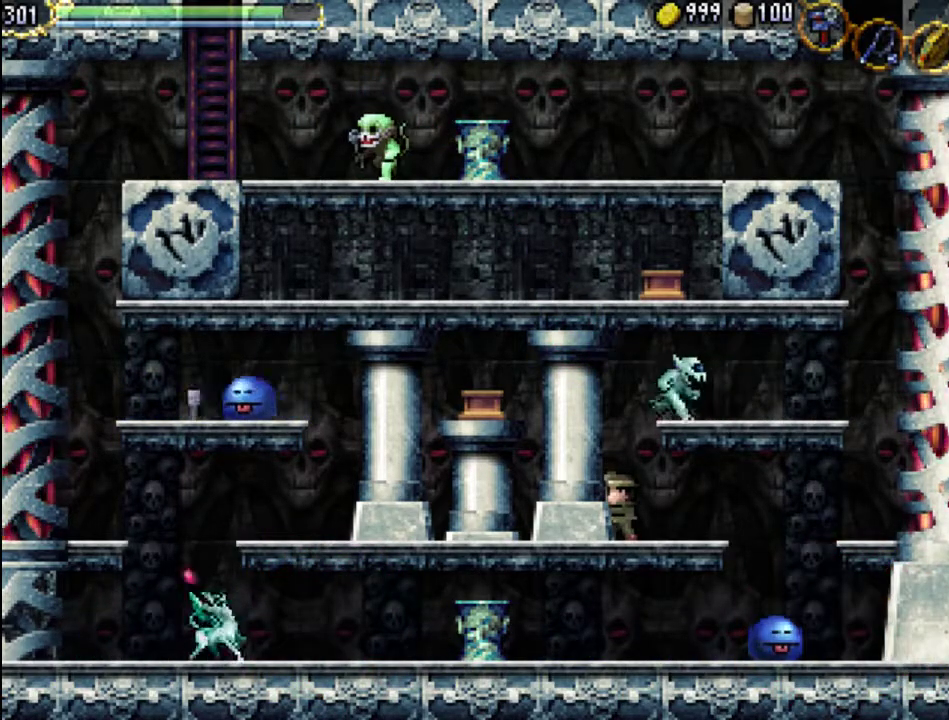
{"buttons": [], "events": []}
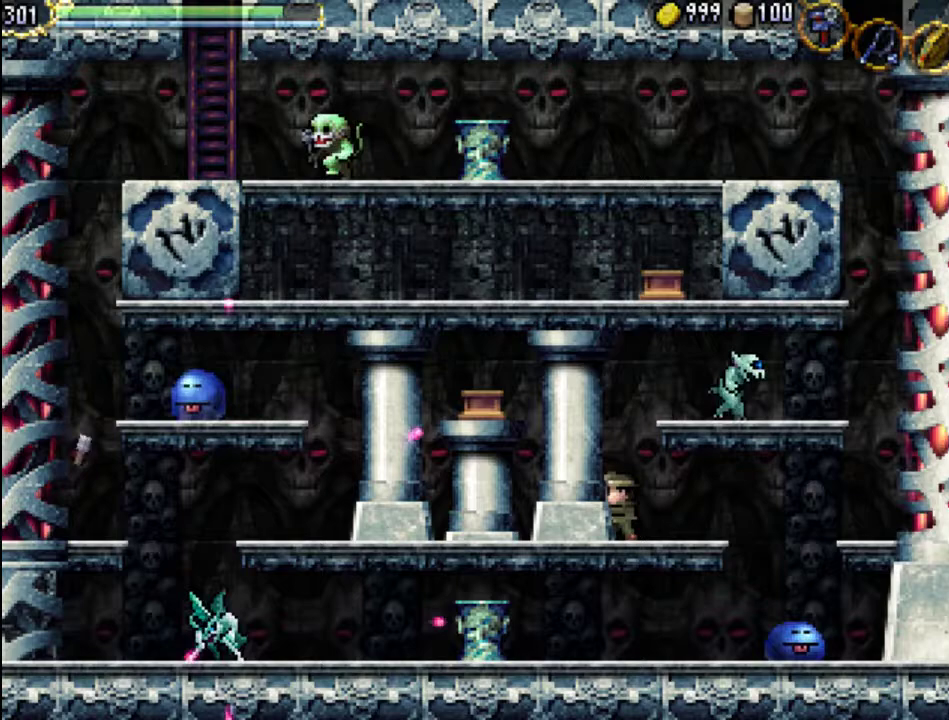
{"buttons": ["A"], "events": [[333, "A", "down"]]}
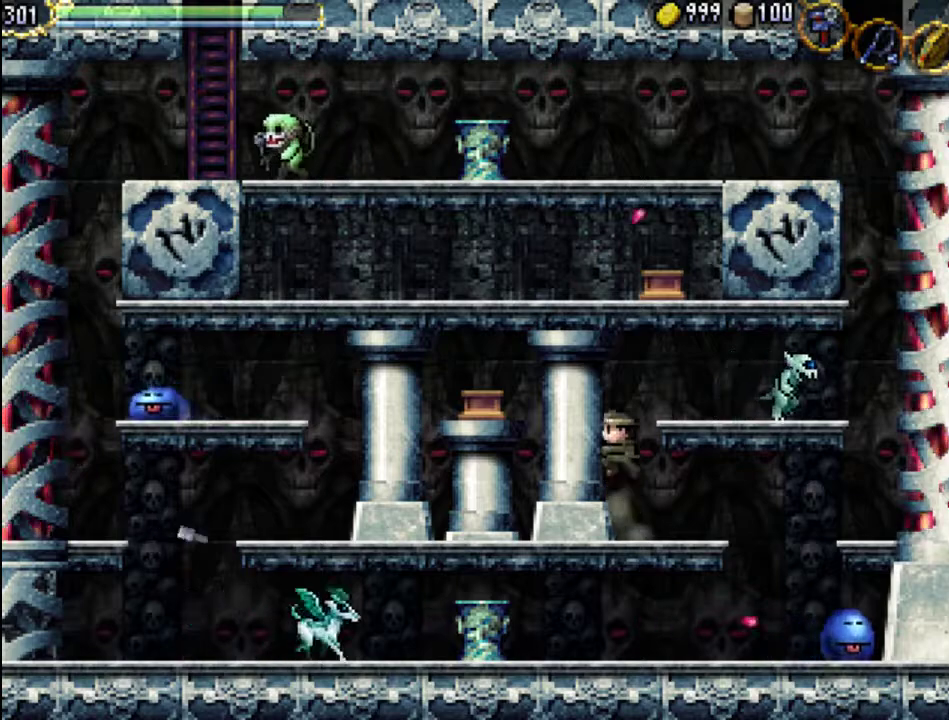
{"buttons": ["A", "DPAD_LEFT"], "events": [[233, "DPAD_LEFT", "down"], [267, "A", "up"], [400, "A", "down"]]}
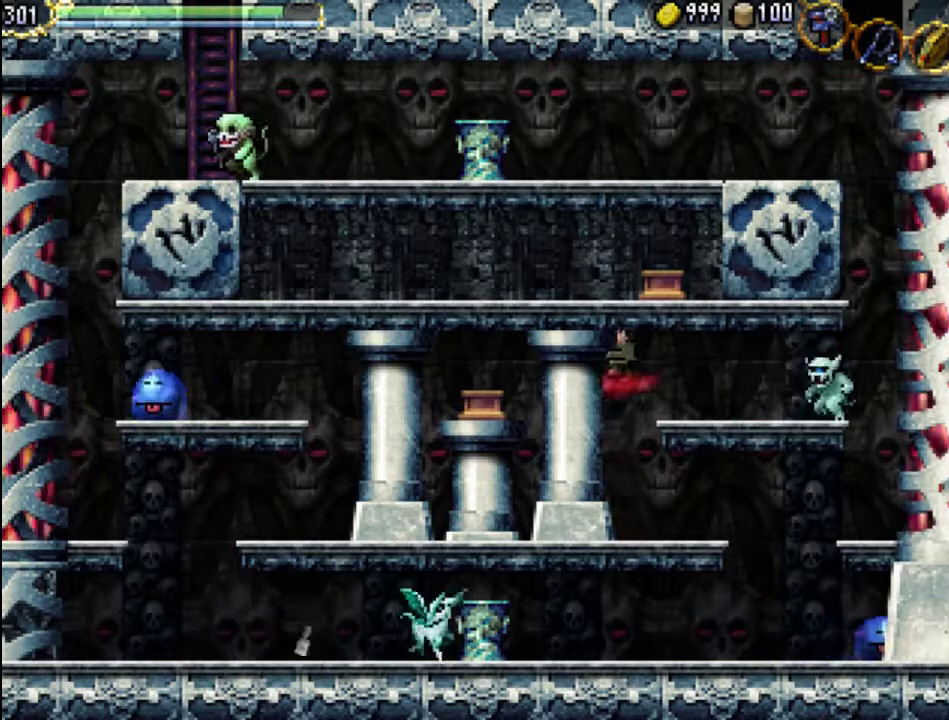
{"buttons": ["DPAD_LEFT"], "events": [[100, "A", "up"], [200, "Y", "down"], [433, "Y", "up"]]}
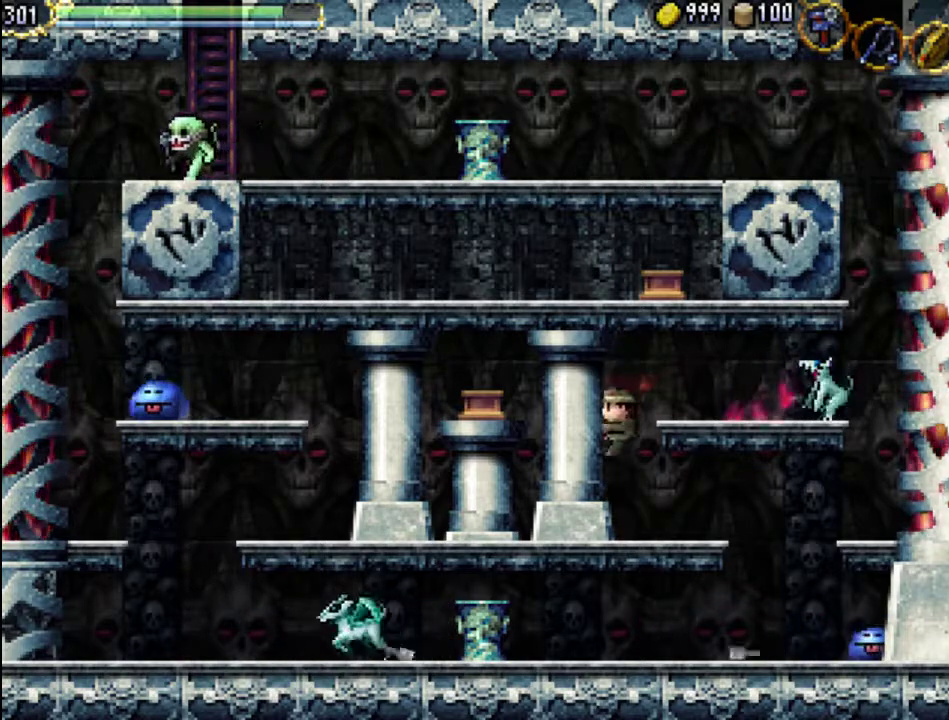
{"buttons": [], "events": [[100, "DPAD_LEFT", "up"]]}
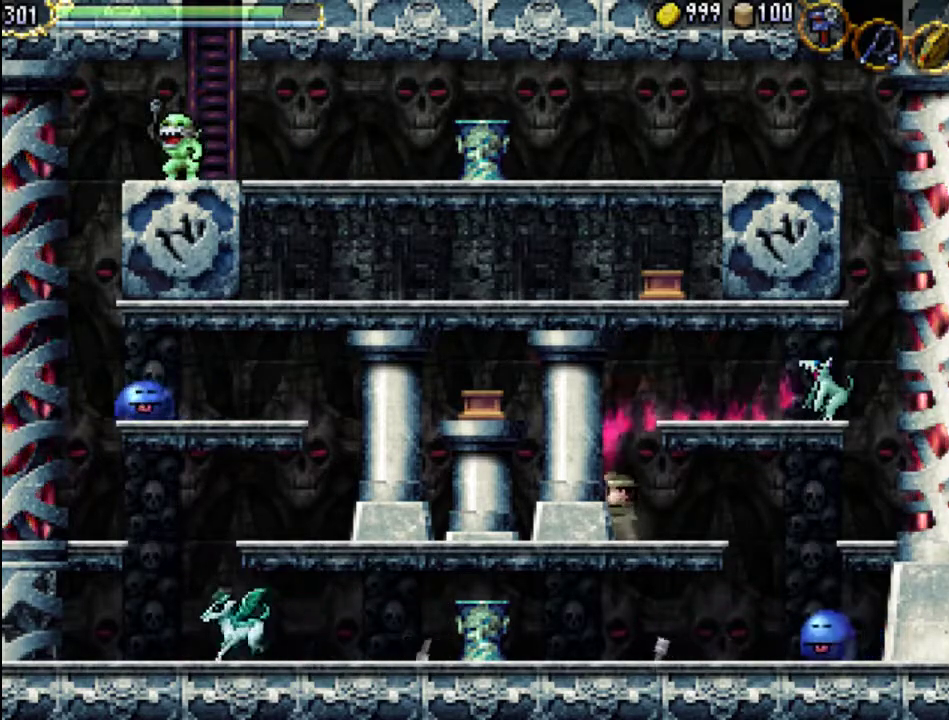
{"buttons": ["DPAD_LEFT"], "events": [[133, "DPAD_RIGHT", "down"], [433, "DPAD_RIGHT", "up"], [500, "DPAD_LEFT", "down"]]}
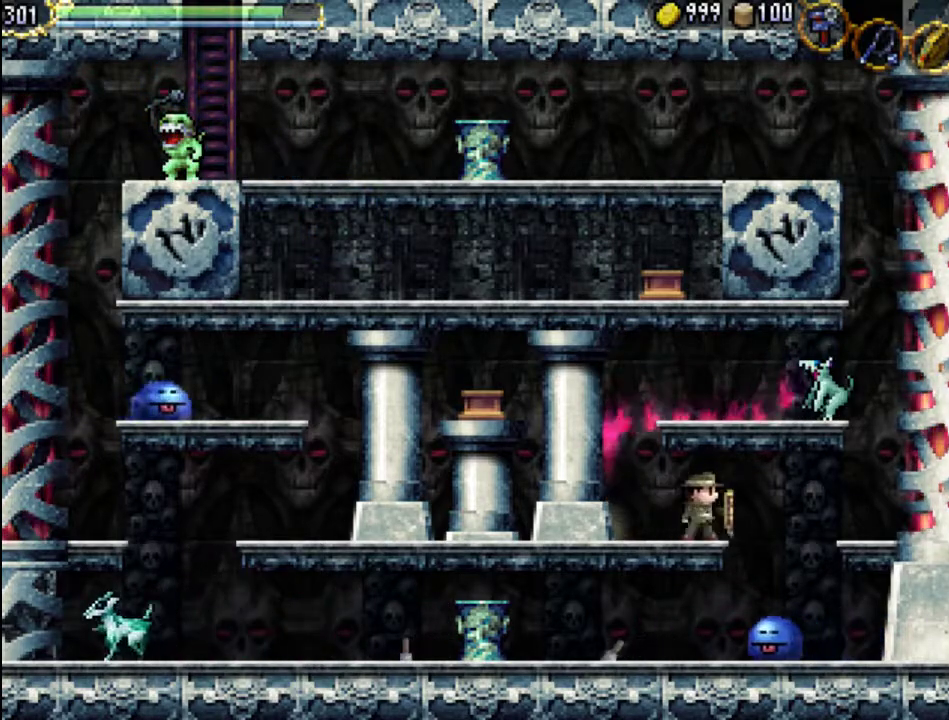
{"buttons": [], "events": [[133, "DPAD_LEFT", "up"]]}